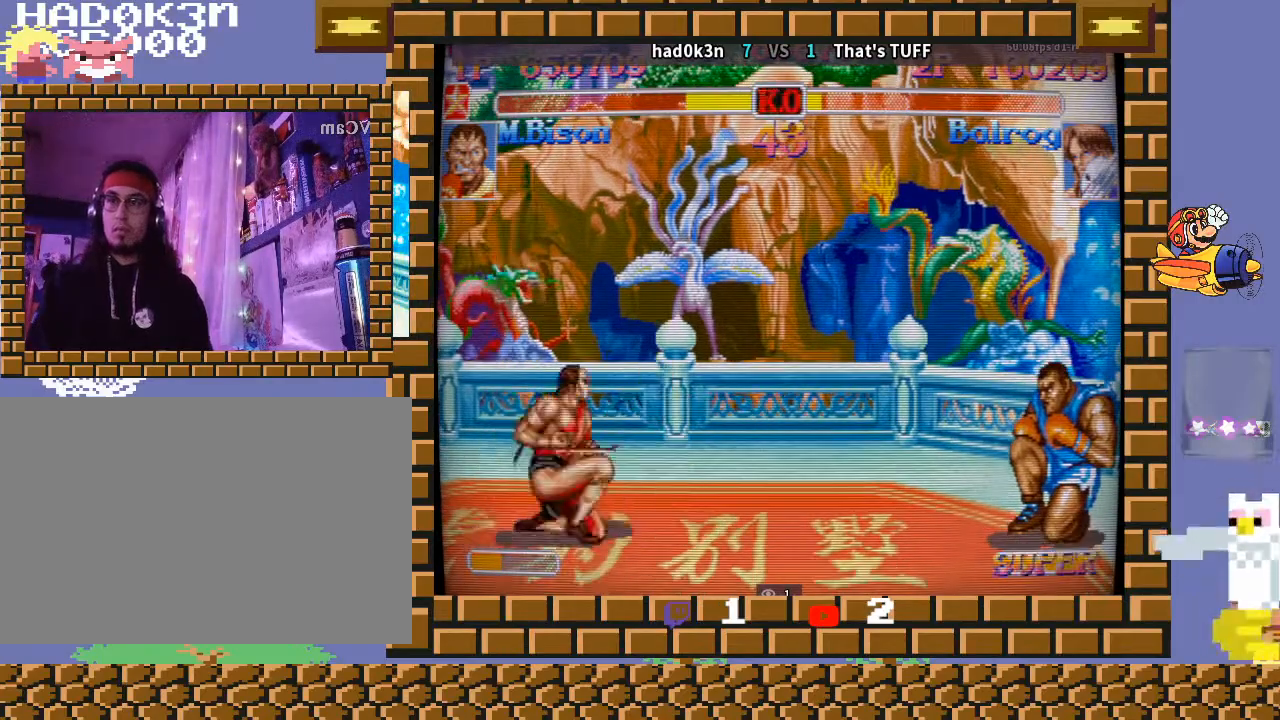
Gameplay with a controller (arcade stick); each line is a JSON object with the inputs held at the frame after it. "events" lists button and stick changes between this image and that frame as [ms after this image, input, new state], when the widget could be followed in between. Not read: L3 R3 Y.
{"buttons": [], "left_stick": "down-right", "events": []}
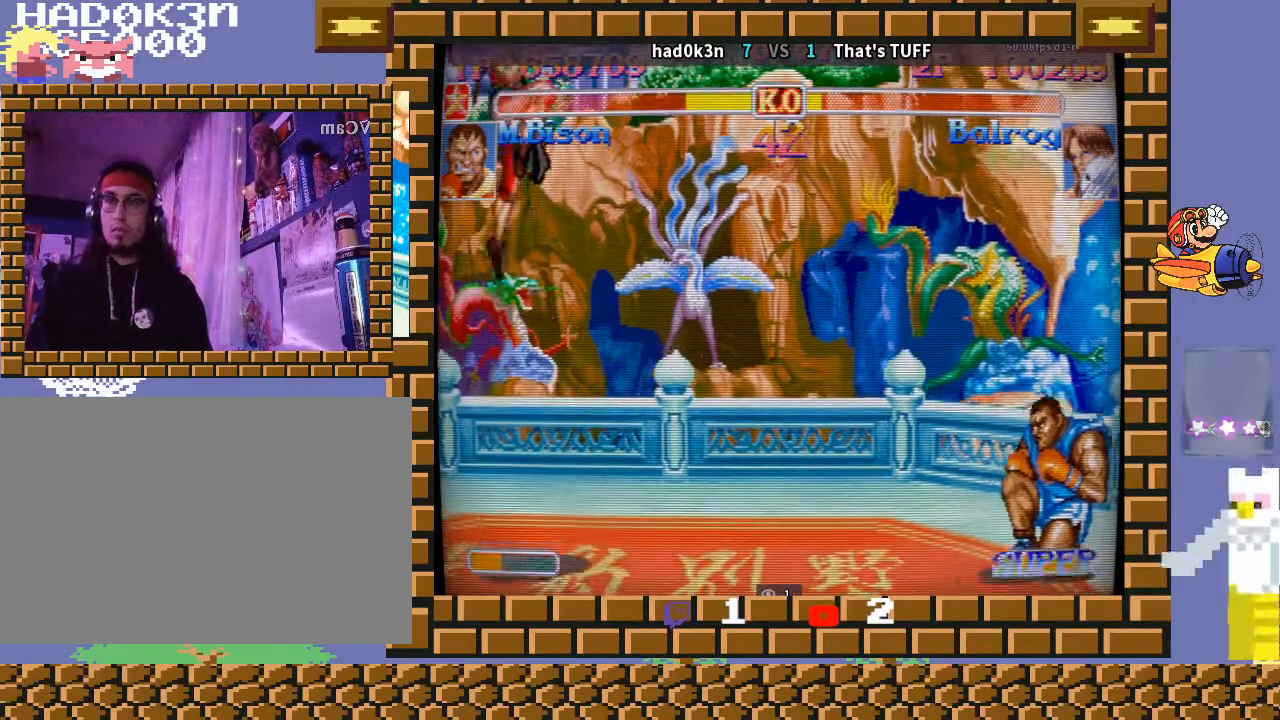
{"buttons": [], "left_stick": "right", "events": [[233, "left_stick", "right"]]}
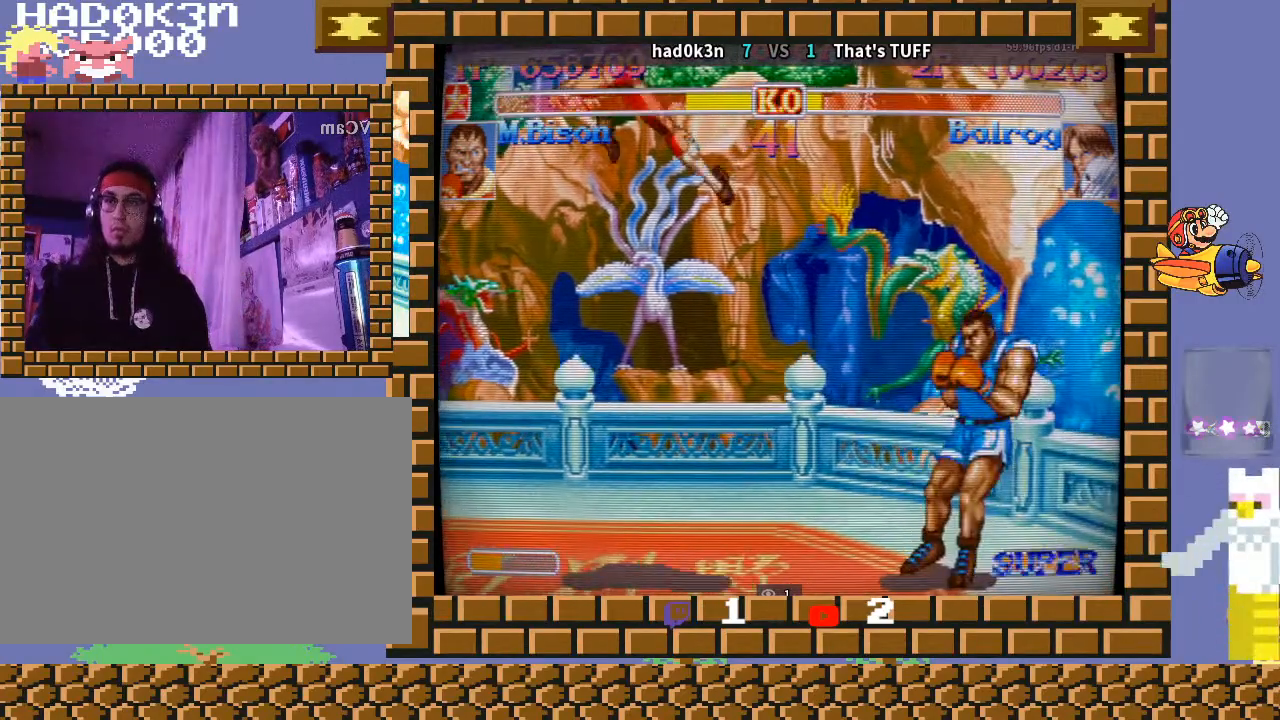
{"buttons": [], "left_stick": "down-right", "events": [[100, "left_stick", "down-left"], [233, "left_stick", "down-right"]]}
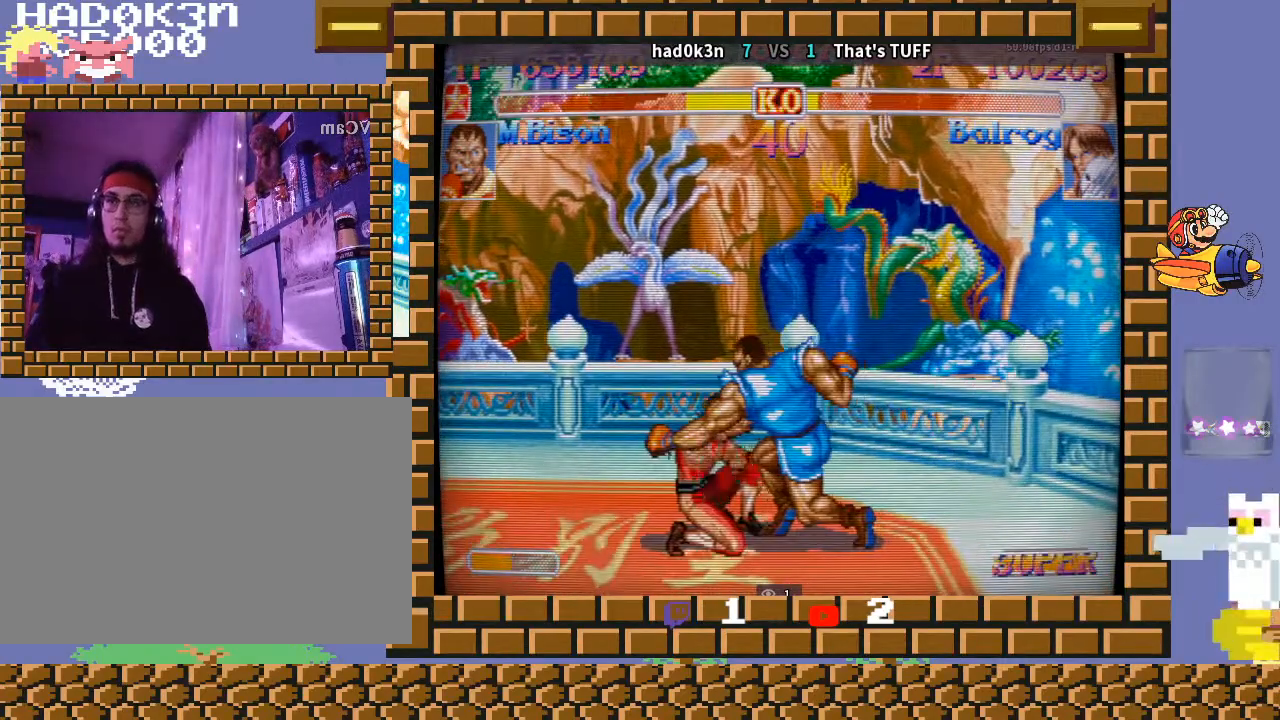
{"buttons": [], "left_stick": "down-right", "events": [[167, "left_stick", "right"], [200, "R1", "down"], [233, "R1", "up"], [300, "left_stick", "down-right"]]}
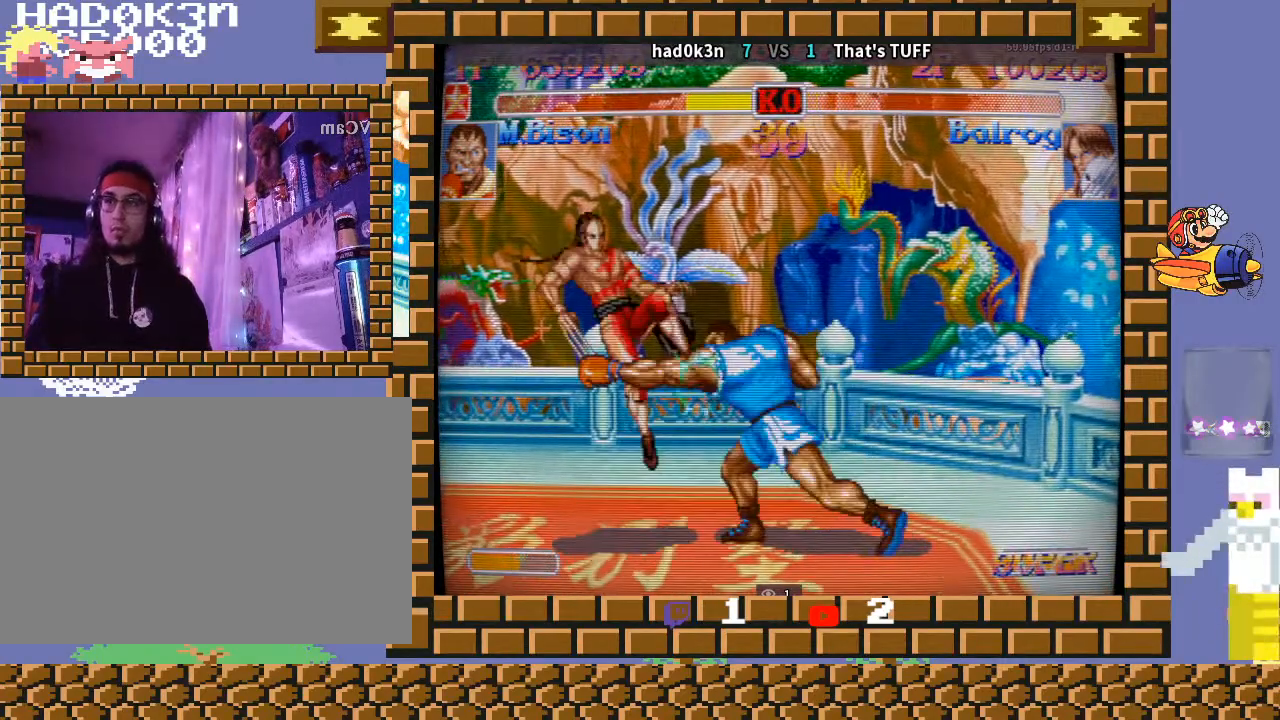
{"buttons": [], "left_stick": "down-right", "events": []}
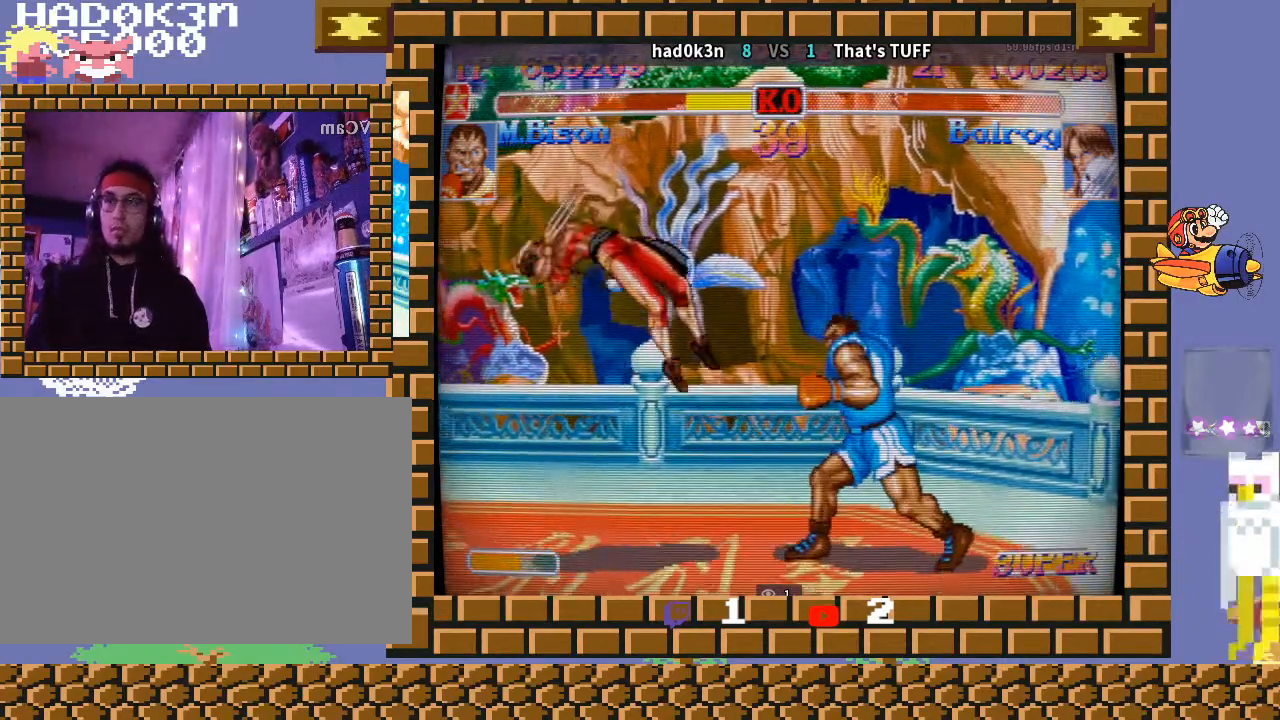
{"buttons": [], "left_stick": "center", "events": [[233, "left_stick", "center"]]}
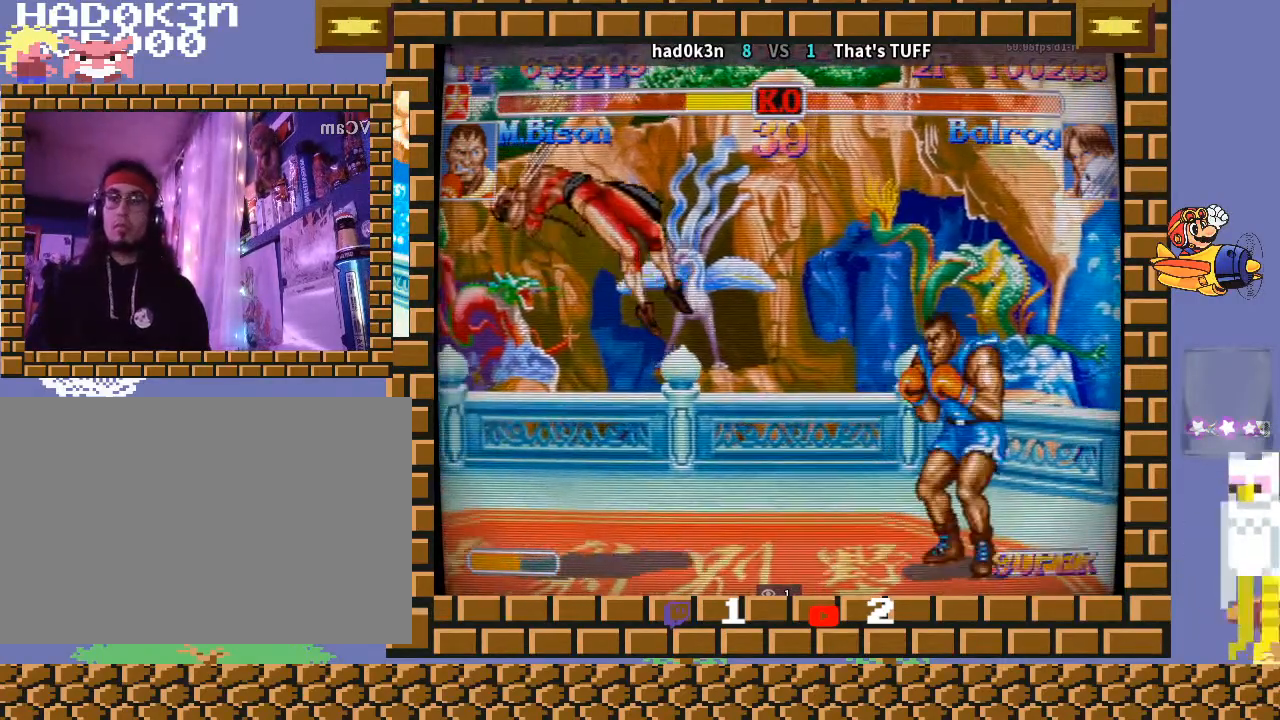
{"buttons": ["CROSS"], "left_stick": "down-left", "events": [[67, "left_stick", "down-left"], [433, "CROSS", "down"]]}
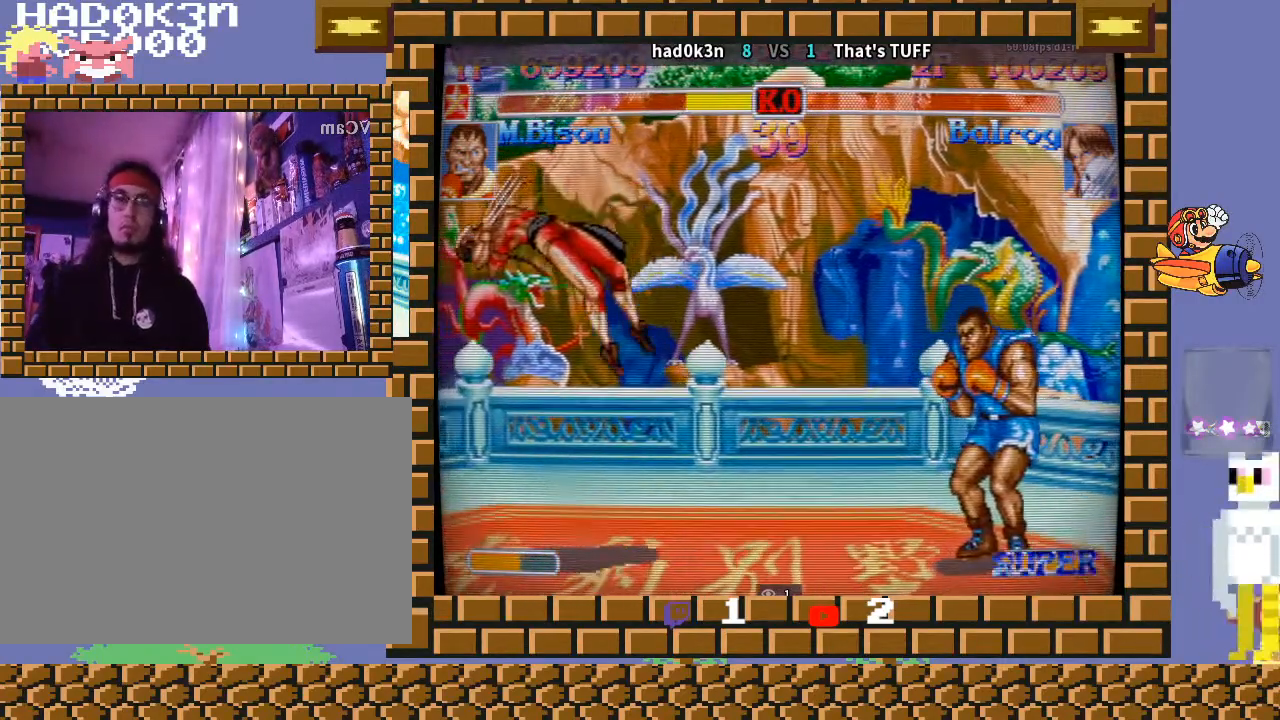
{"buttons": [], "left_stick": "down-left", "events": [[100, "CROSS", "up"], [133, "TRIANGLE", "down"], [400, "TRIANGLE", "up"]]}
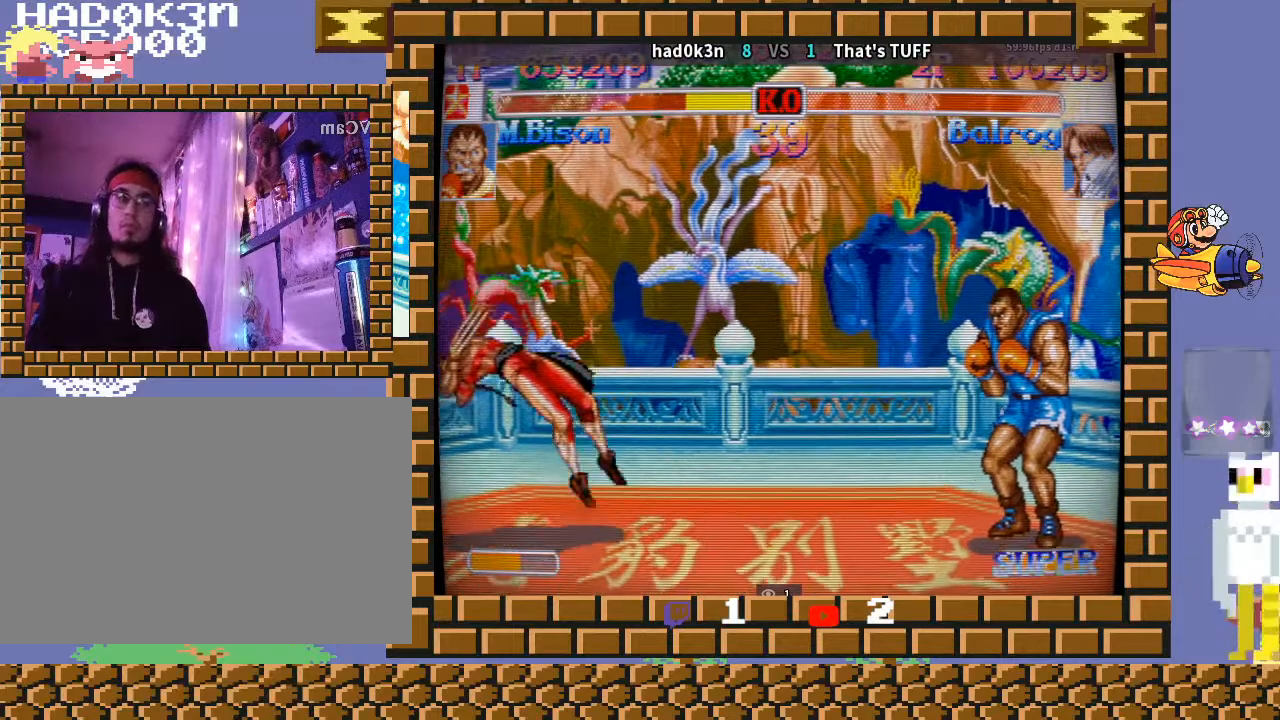
{"buttons": ["TRIANGLE", "R1"], "left_stick": "down-left", "events": [[100, "TRIANGLE", "down"], [167, "R1", "down"], [333, "TRIANGLE", "up"], [367, "R1", "up"], [500, "R1", "down"], [500, "TRIANGLE", "down"]]}
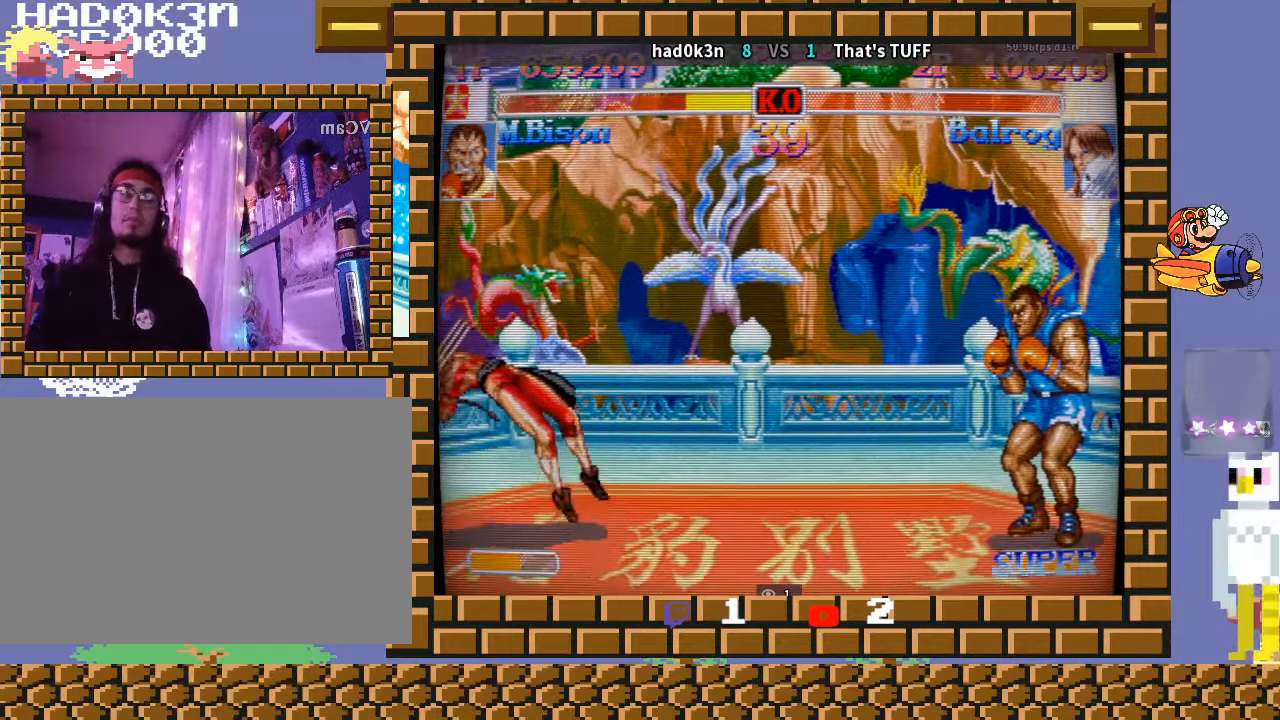
{"buttons": ["TRIANGLE", "R1"], "left_stick": "down-left", "events": [[300, "R1", "up"], [300, "TRIANGLE", "up"], [467, "R1", "down"], [467, "TRIANGLE", "down"]]}
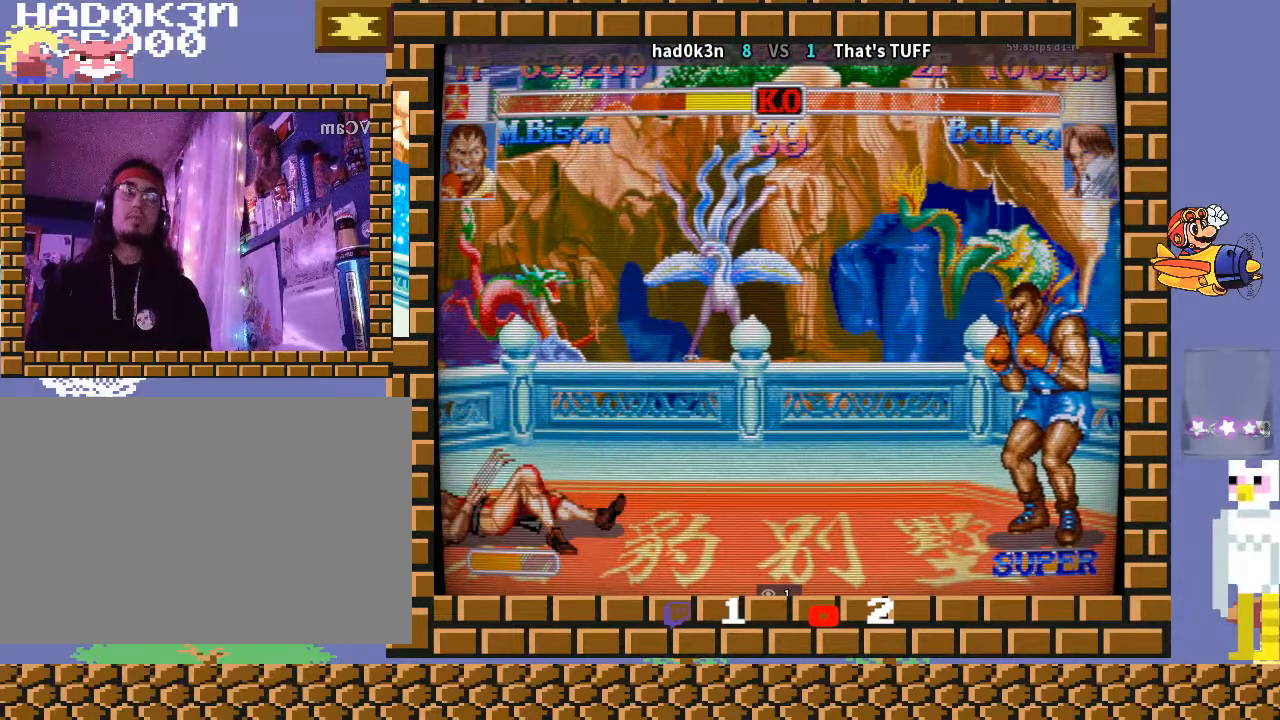
{"buttons": ["TRIANGLE", "R1"], "left_stick": "down-left", "events": [[233, "R1", "up"], [233, "TRIANGLE", "up"], [433, "R1", "down"], [433, "TRIANGLE", "down"]]}
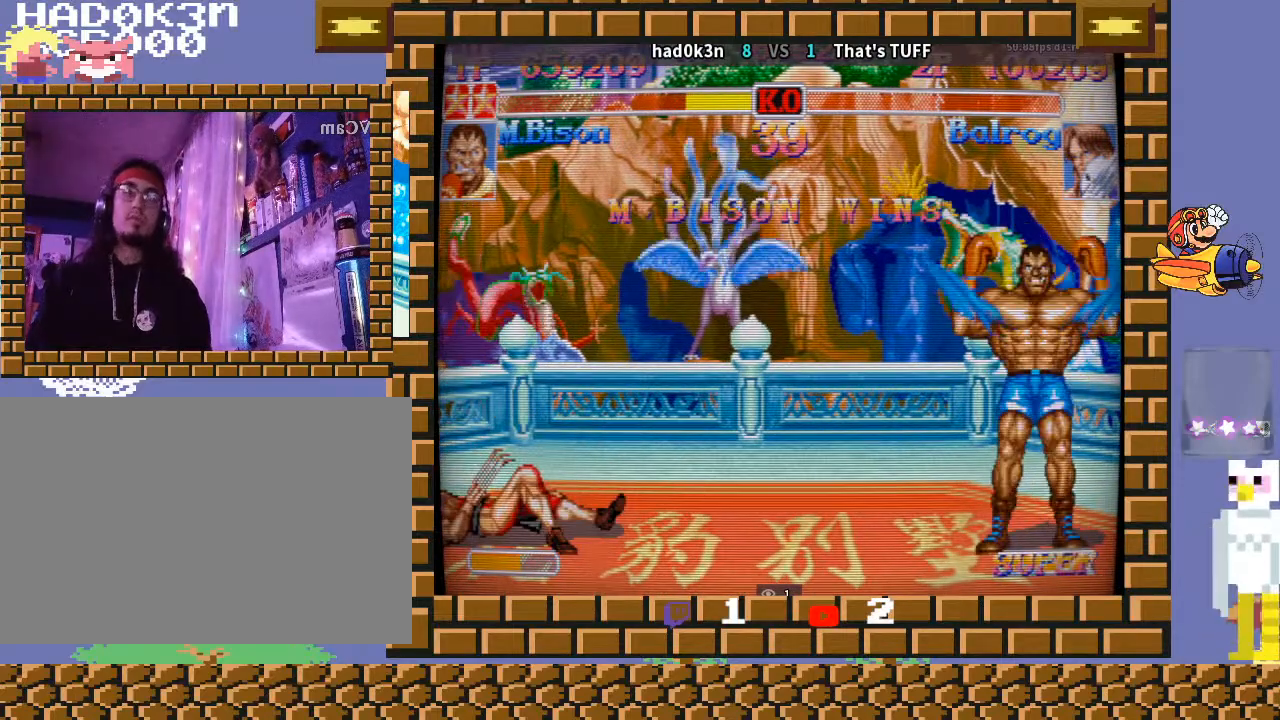
{"buttons": ["TRIANGLE"], "left_stick": "down-left", "events": [[167, "R1", "up"], [167, "TRIANGLE", "up"], [367, "TRIANGLE", "down"]]}
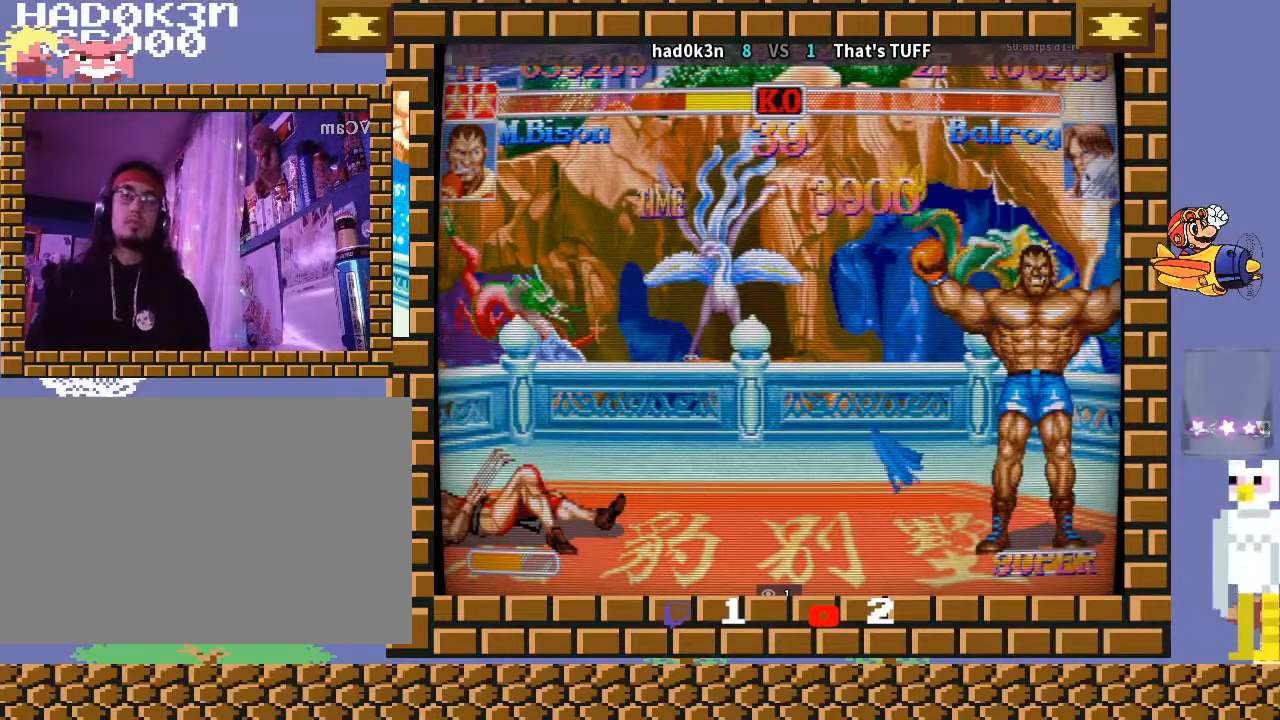
{"buttons": [], "left_stick": "down-left", "events": [[167, "TRIANGLE", "up"]]}
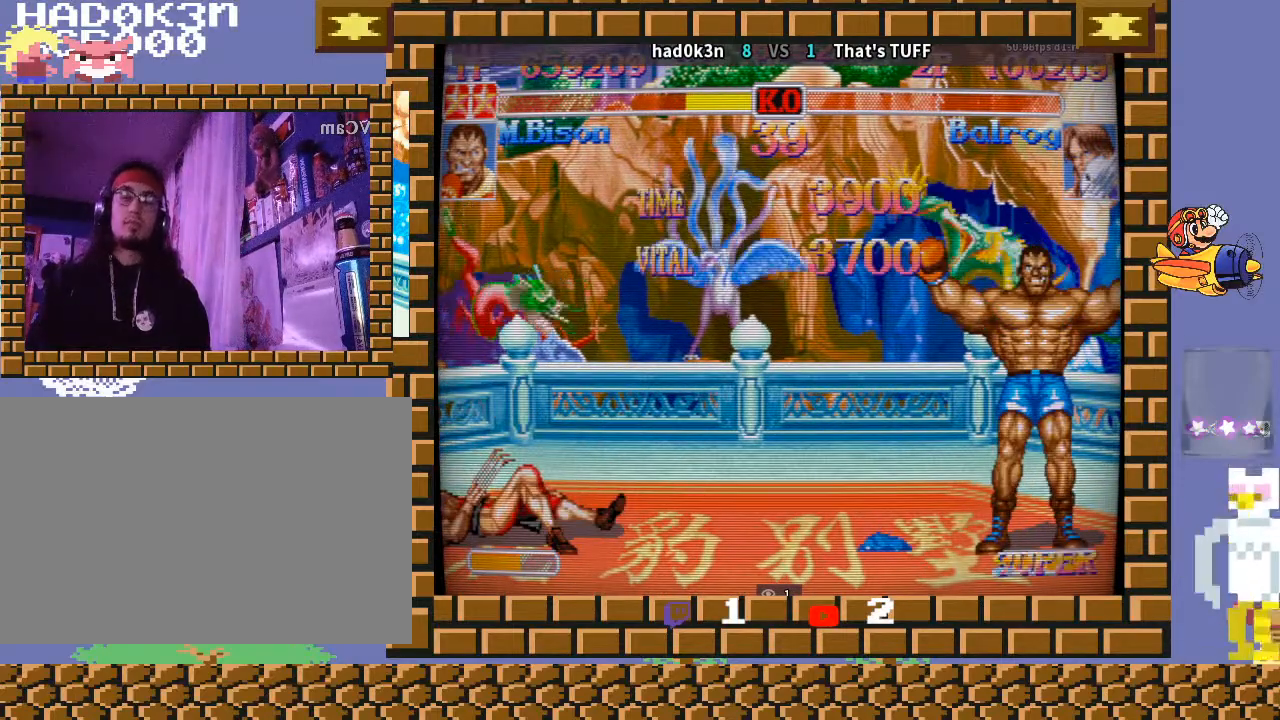
{"buttons": [], "left_stick": "center", "events": [[300, "left_stick", "center"]]}
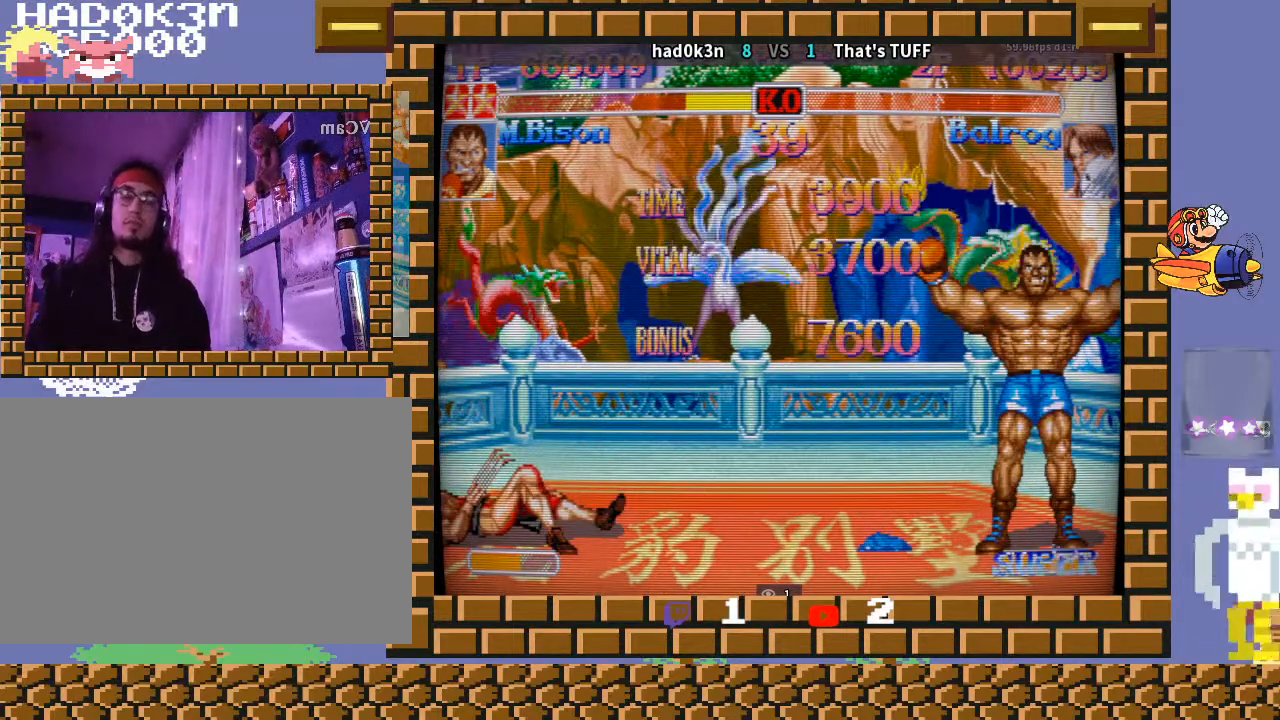
{"buttons": [], "left_stick": "center", "events": []}
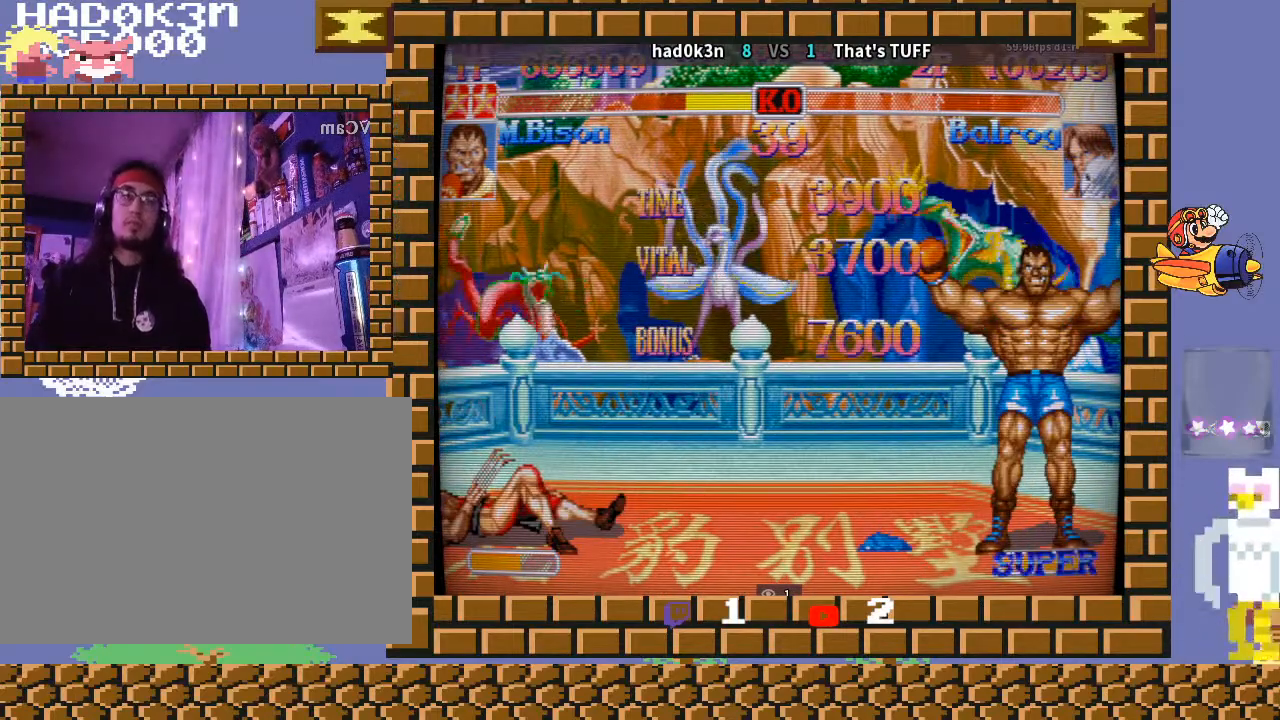
{"buttons": [], "left_stick": "center", "events": []}
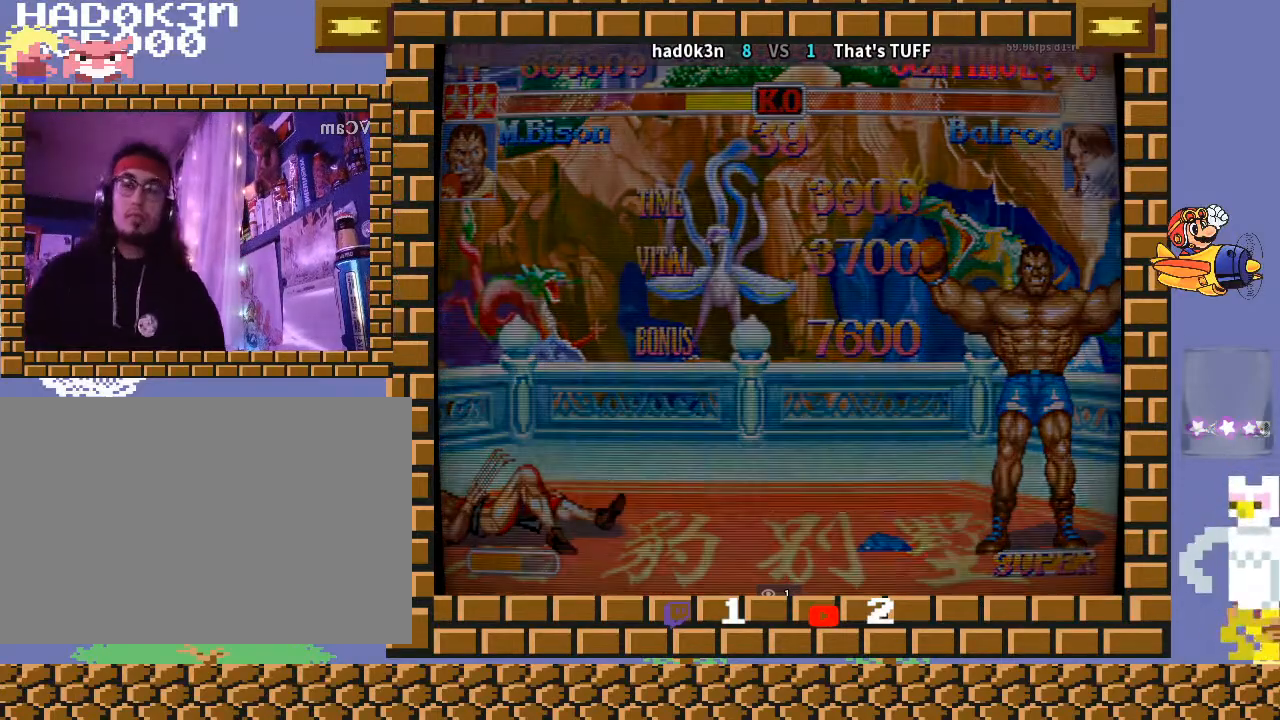
{"buttons": [], "left_stick": "center", "events": []}
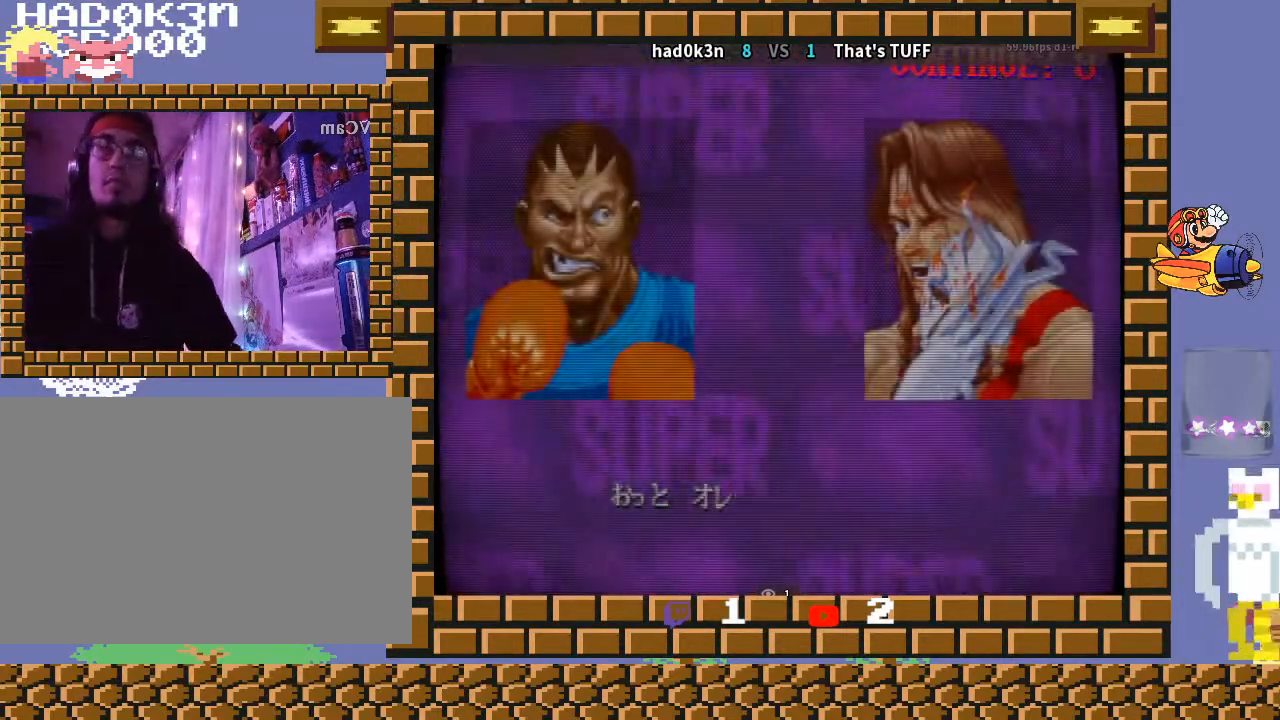
{"buttons": [], "left_stick": "center", "events": []}
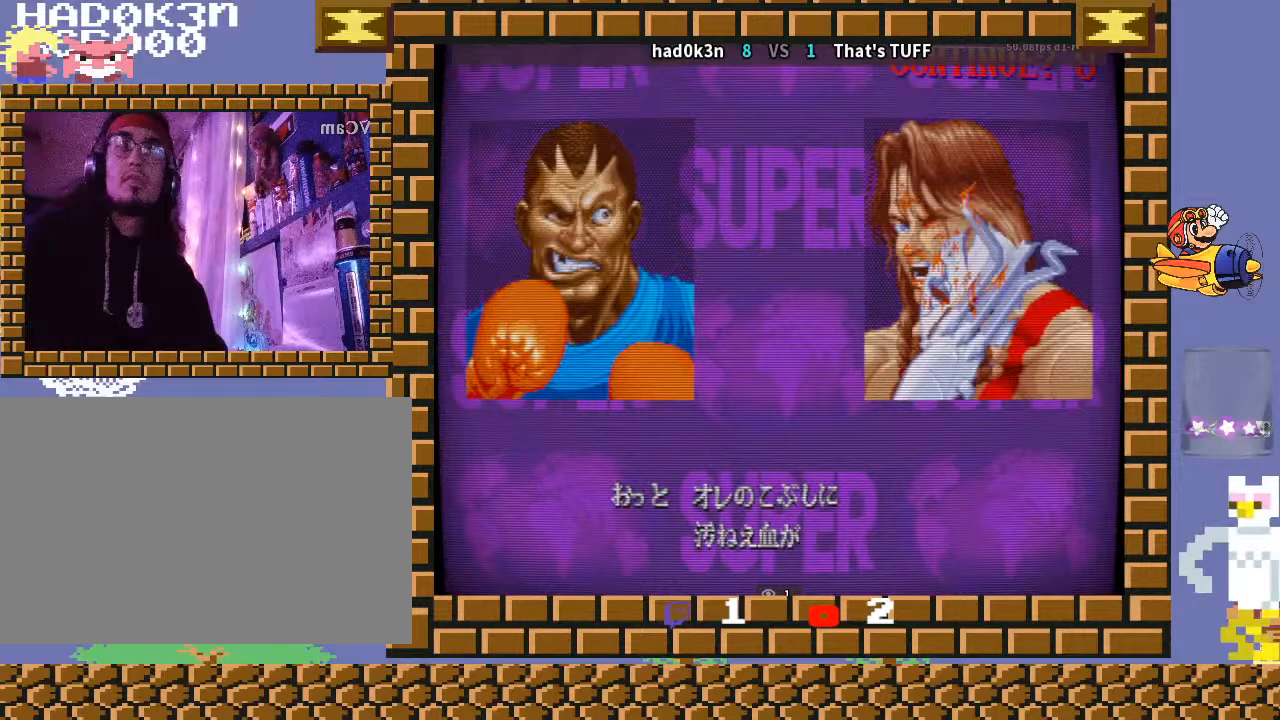
{"buttons": [], "left_stick": "center", "events": []}
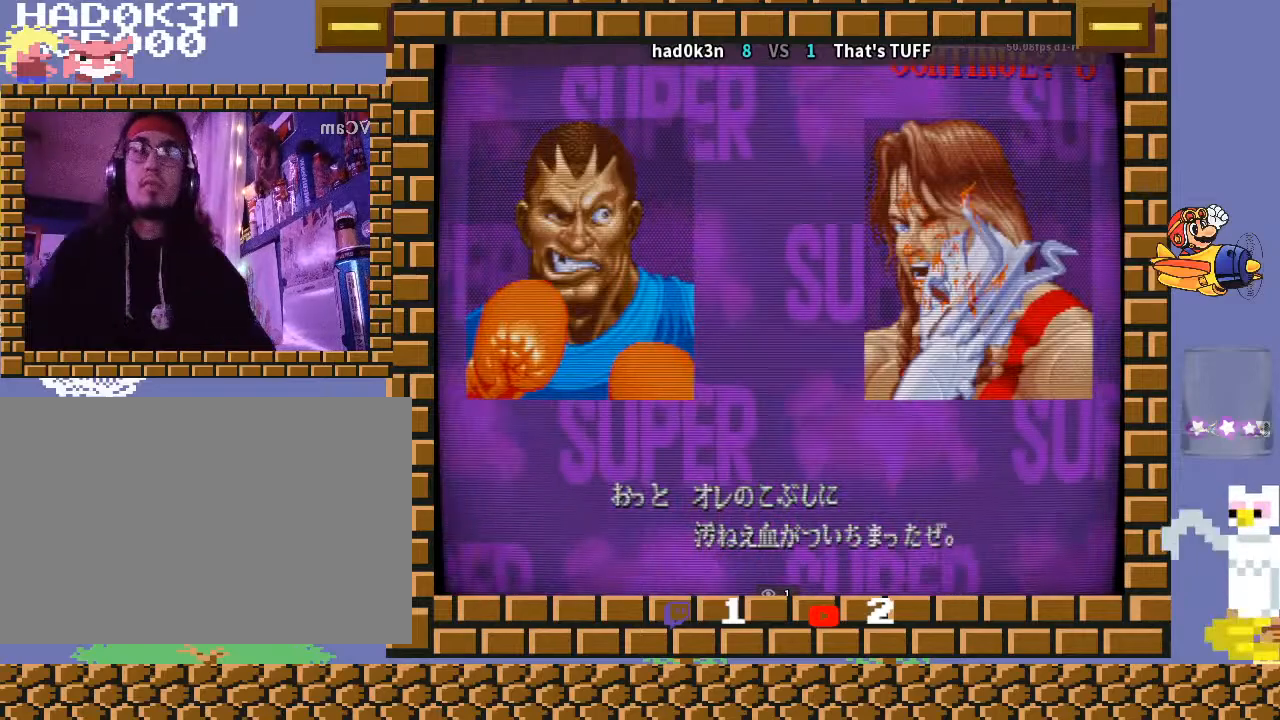
{"buttons": [], "left_stick": "center", "events": []}
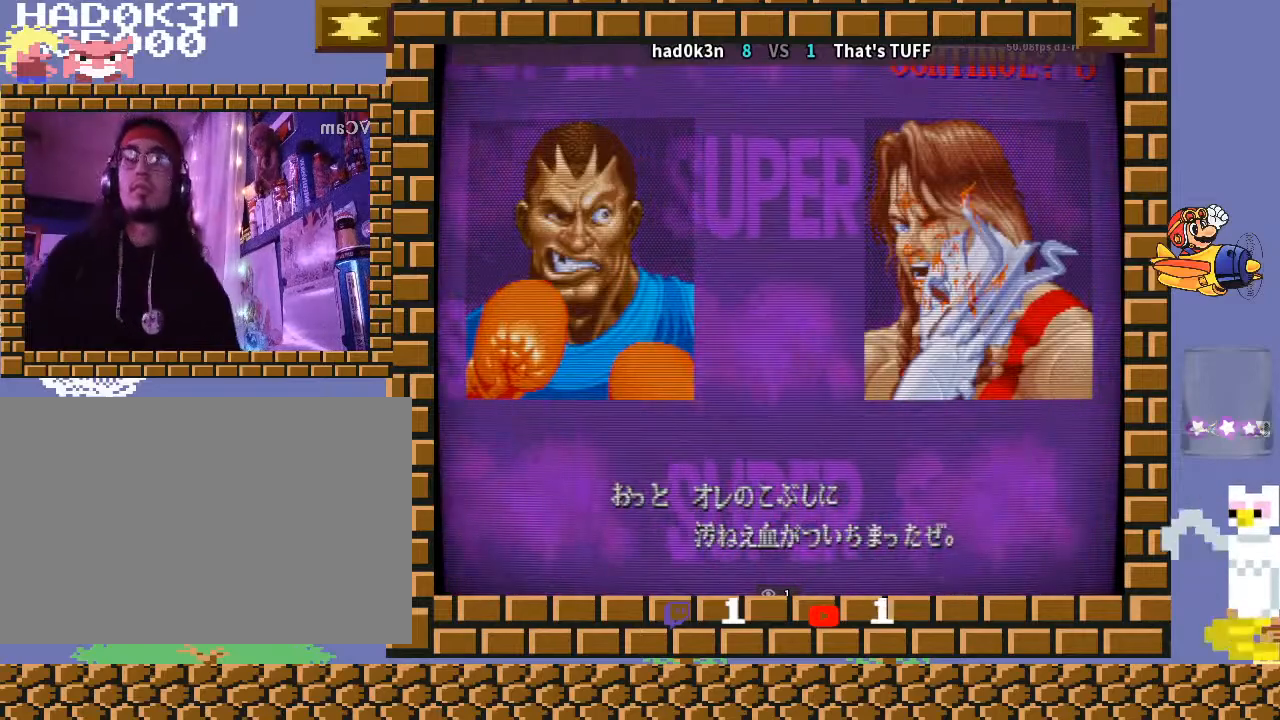
{"buttons": [], "left_stick": "center", "events": []}
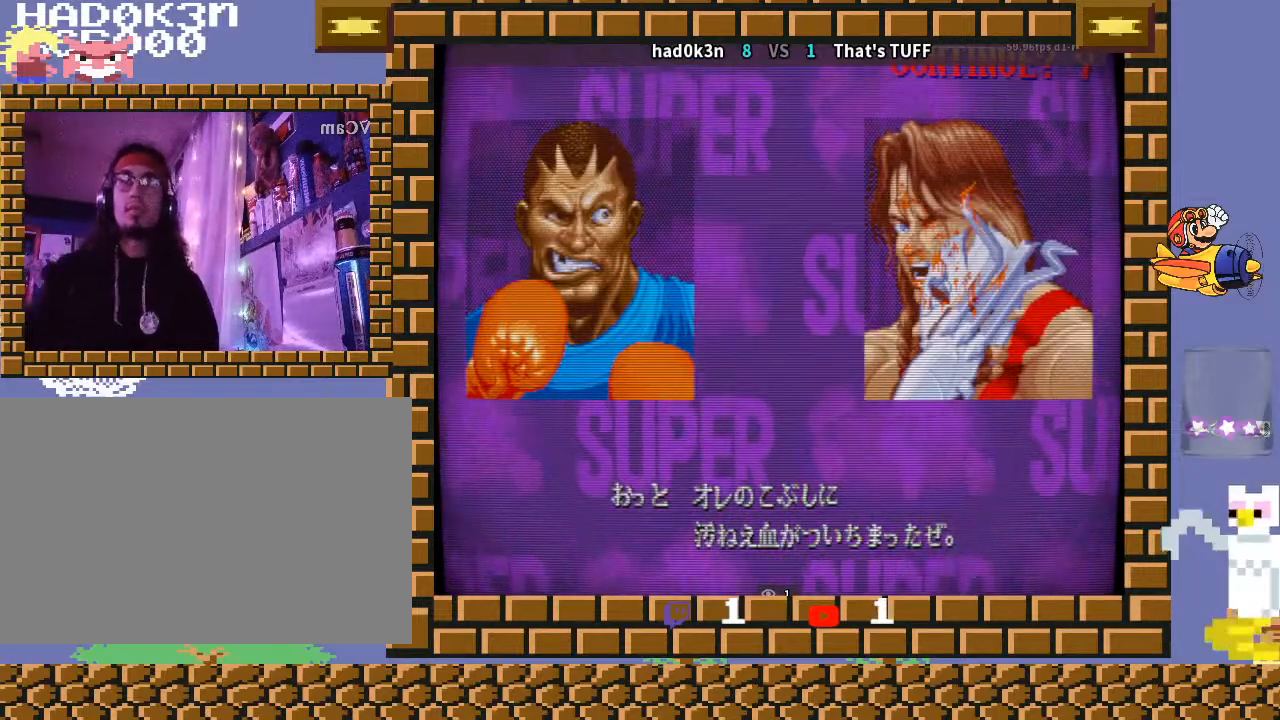
{"buttons": [], "left_stick": "down-left", "events": [[167, "left_stick", "down-left"], [367, "R1", "down"], [433, "R1", "up"]]}
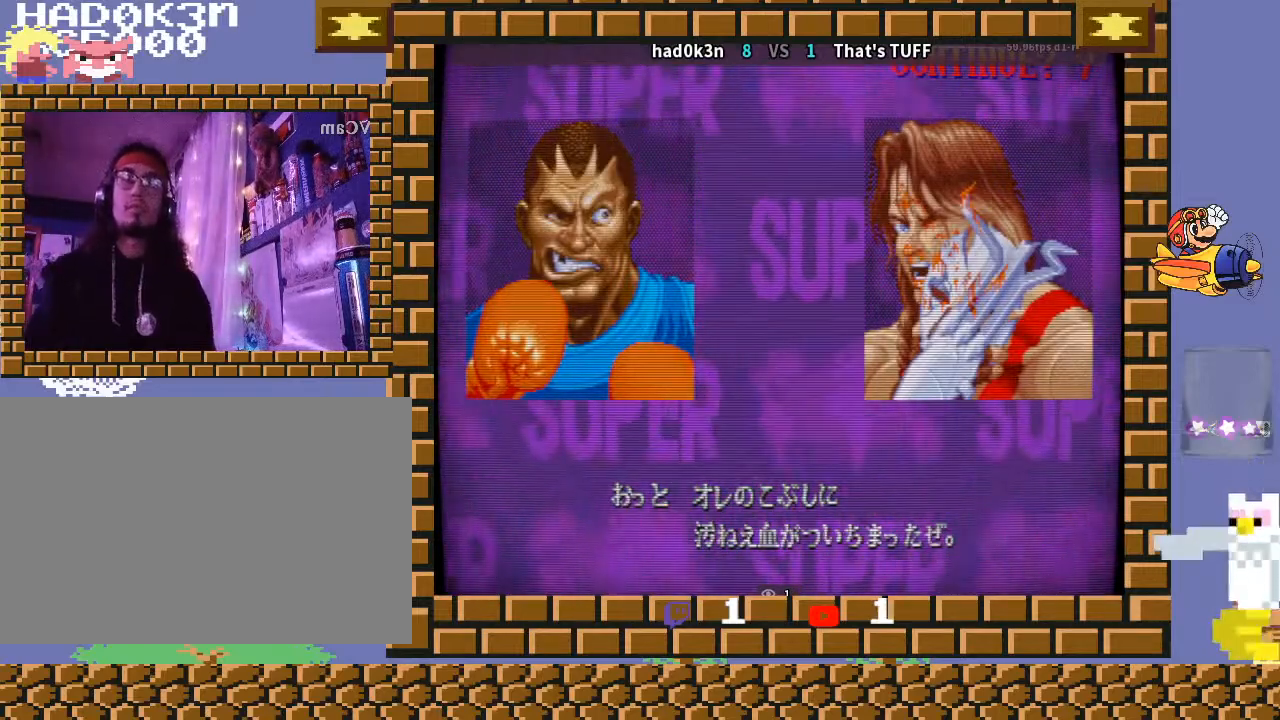
{"buttons": [], "left_stick": "down", "events": [[33, "R1", "down"], [100, "R1", "up"], [200, "R1", "down"], [233, "TRIANGLE", "down"], [267, "TRIANGLE", "up"], [300, "R1", "up"], [300, "left_stick", "down"], [400, "R1", "down"], [400, "TRIANGLE", "down"], [467, "TRIANGLE", "up"], [500, "R1", "up"]]}
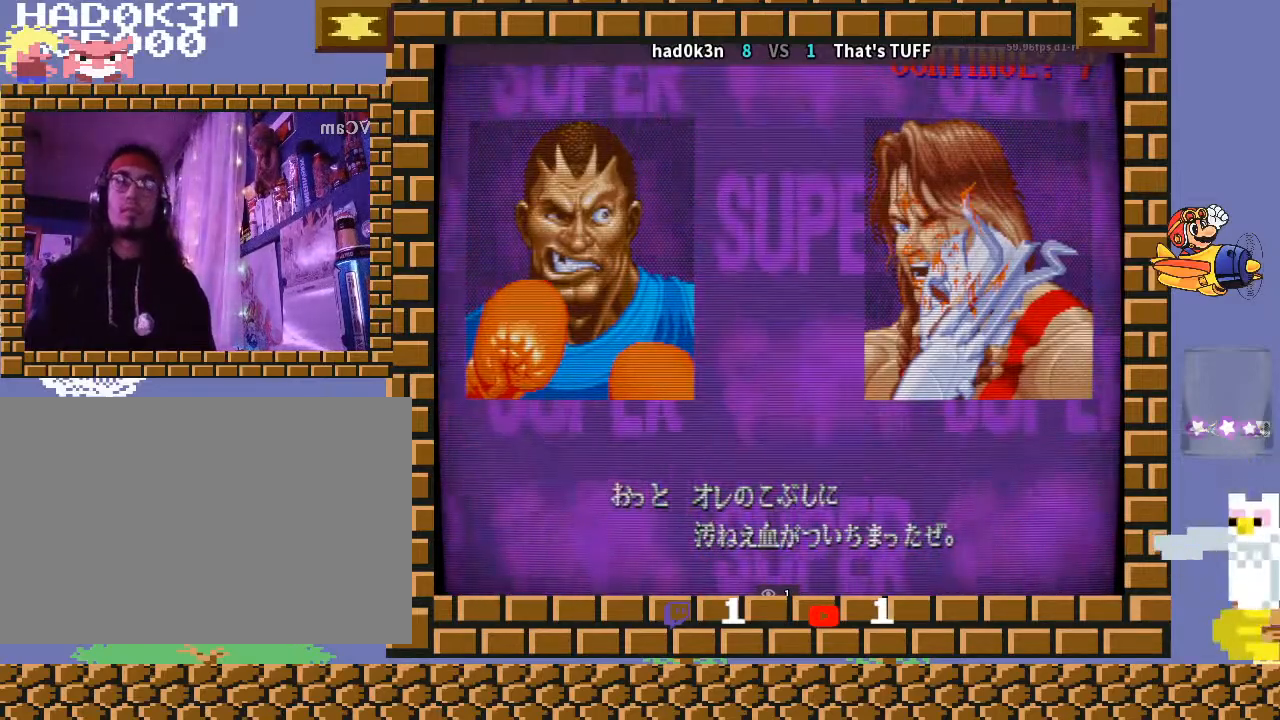
{"buttons": [], "left_stick": "center", "events": [[100, "R1", "down"], [100, "TRIANGLE", "down"], [167, "left_stick", "center"], [200, "TRIANGLE", "up"], [233, "R1", "up"]]}
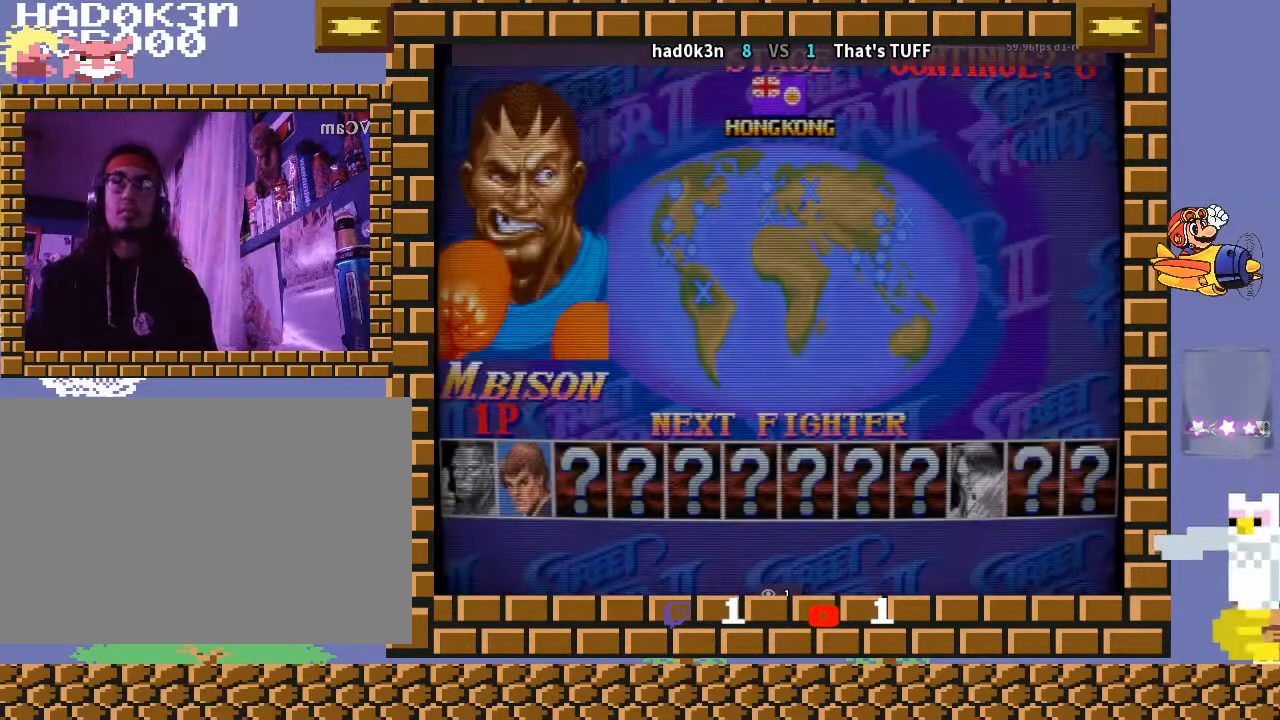
{"buttons": [], "left_stick": "center", "events": []}
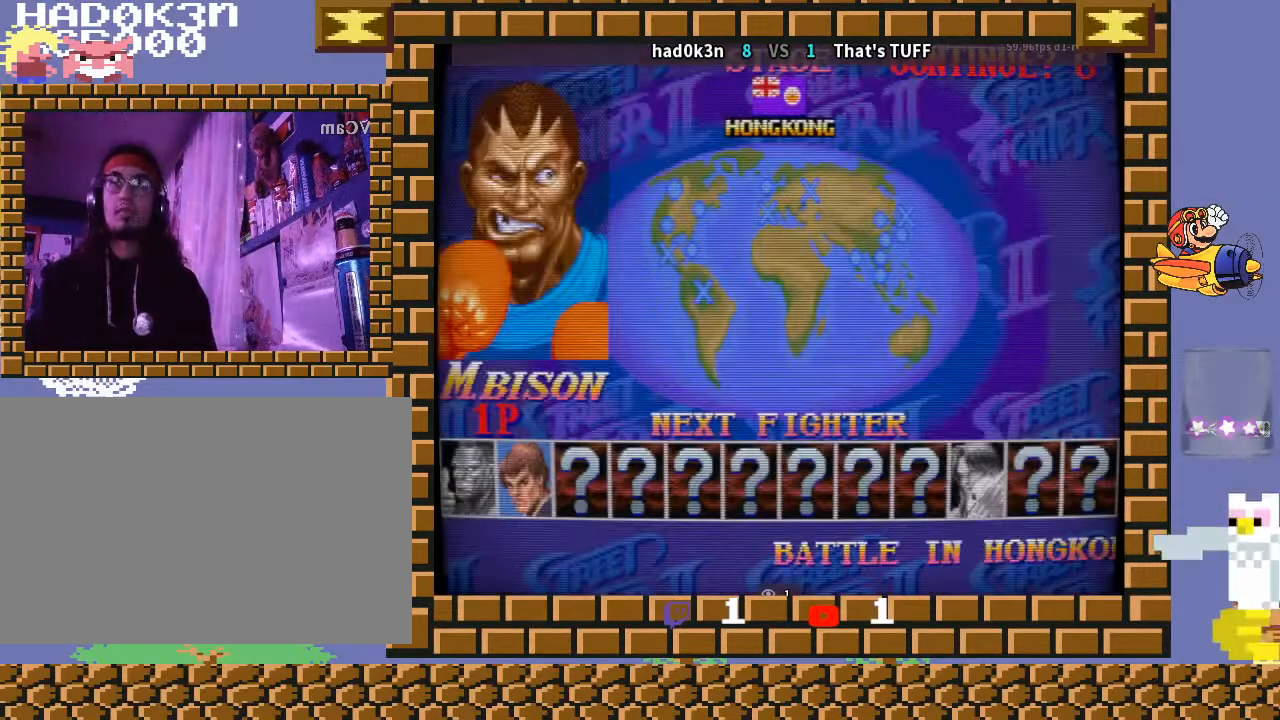
{"buttons": ["CROSS"], "left_stick": "center", "events": [[400, "CROSS", "down"]]}
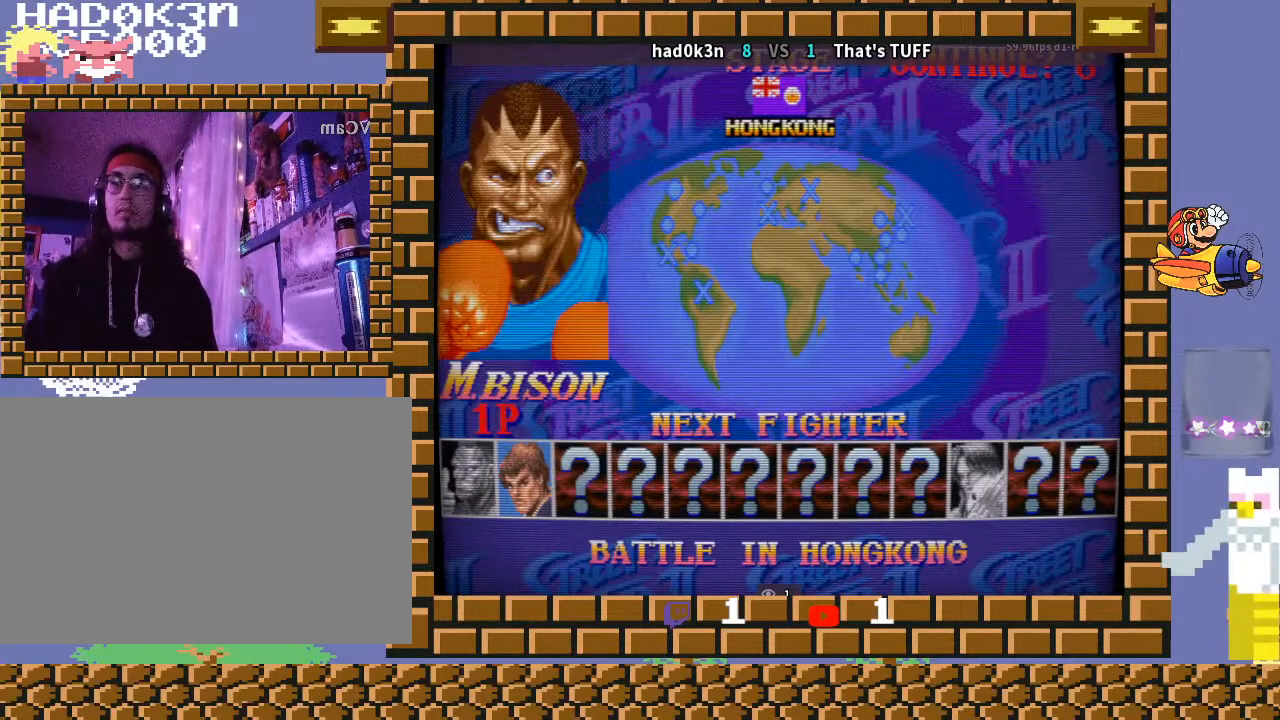
{"buttons": [], "left_stick": "center", "events": [[67, "CROSS", "up"]]}